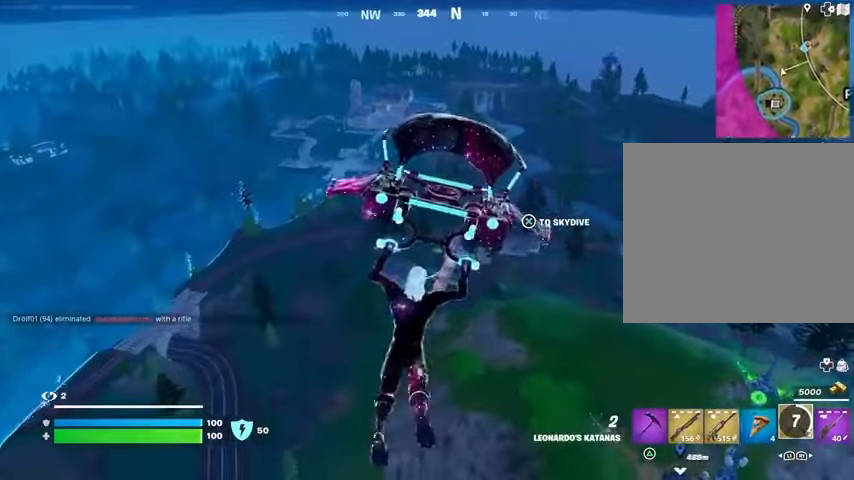
Gameplay with a controller (PlayStation layout); each line is a JSON object with the inputs held at the frame after it. "events" lists button and stick changes between this image and that frame as [ms after this image, input, new state], when the widget could be followed in between. Not read: L1 L2 R1 R2.
{"buttons": [], "left_stick": "up", "right_stick": "right", "events": [[433, "left_stick", "up"], [433, "right_stick", "right"]]}
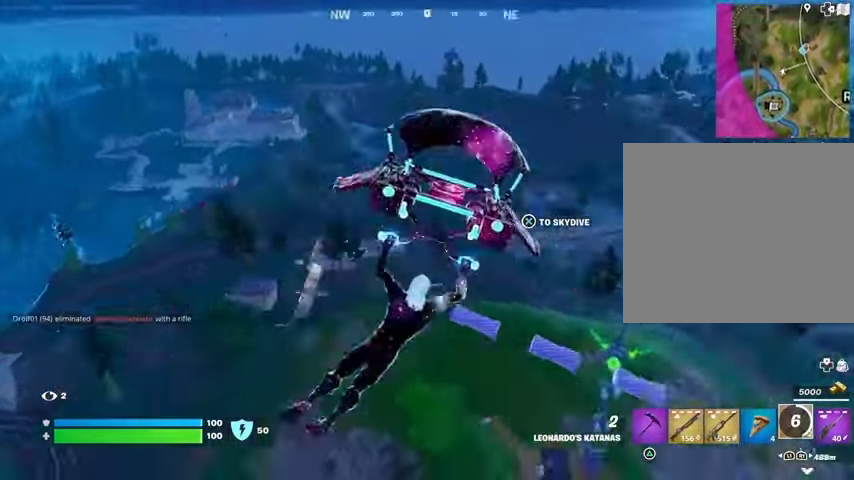
{"buttons": [], "left_stick": "up", "right_stick": "center", "events": [[133, "right_stick", "center"]]}
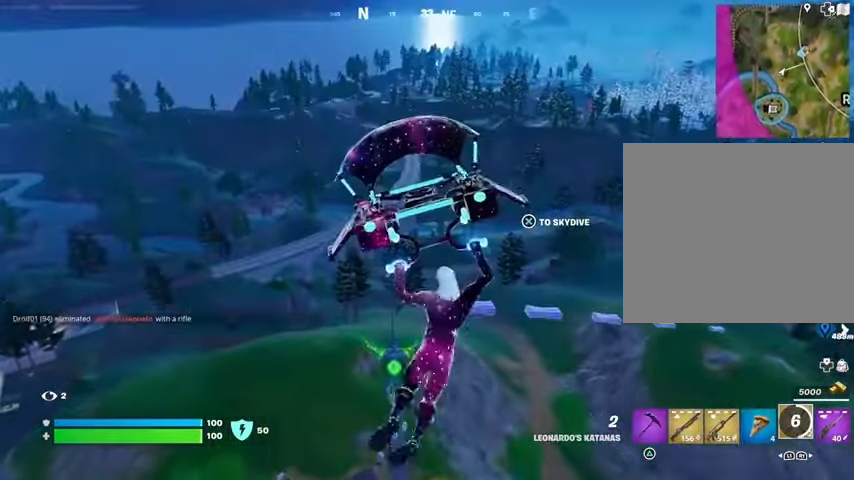
{"buttons": [], "left_stick": "up", "right_stick": "center", "events": []}
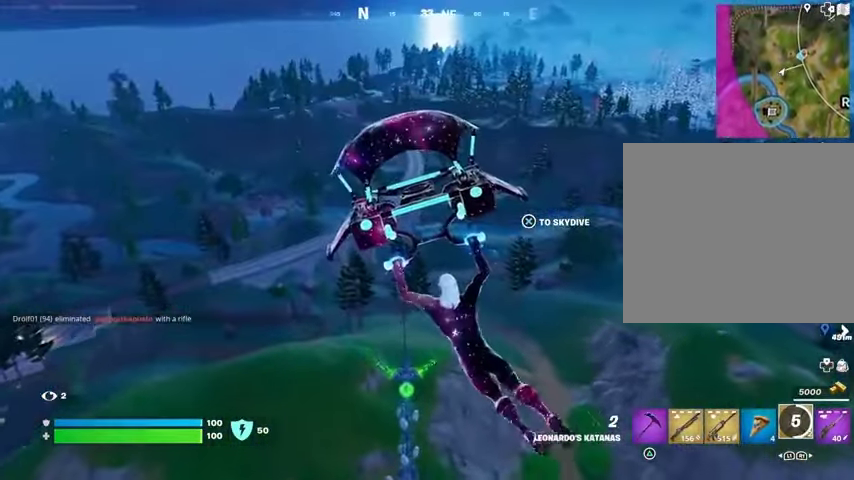
{"buttons": [], "left_stick": "up", "right_stick": "center", "events": [[300, "right_stick", "right"], [500, "right_stick", "center"]]}
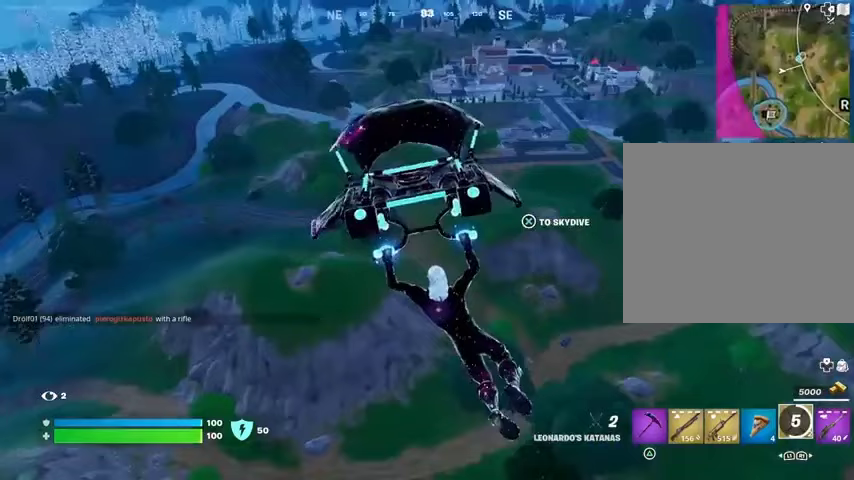
{"buttons": [], "left_stick": "up", "right_stick": "center", "events": []}
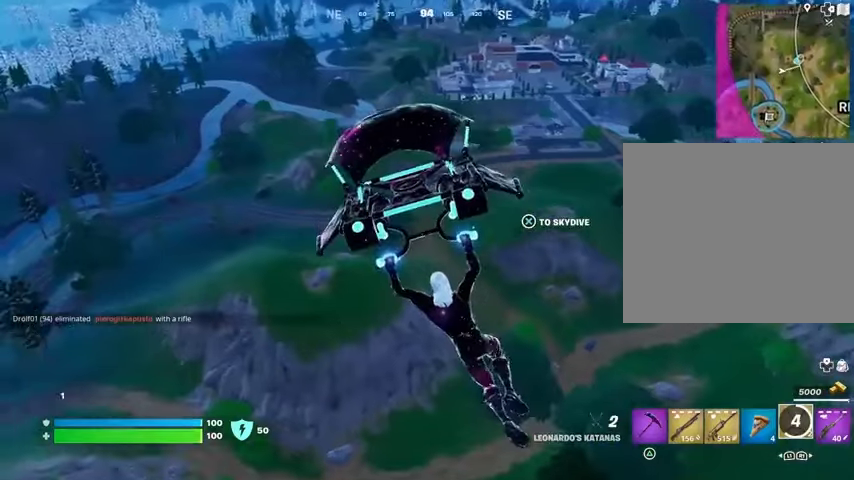
{"buttons": [], "left_stick": "up", "right_stick": "center", "events": []}
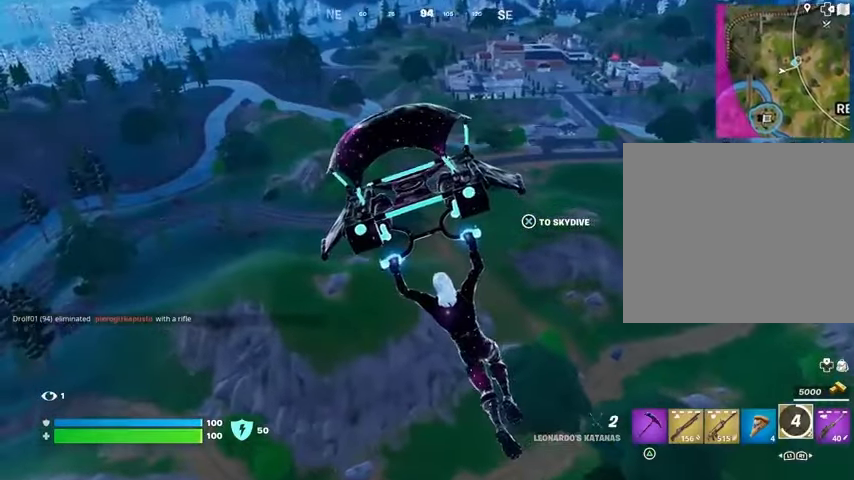
{"buttons": [], "left_stick": "up", "right_stick": "center", "events": [[233, "right_stick", "left"], [333, "right_stick", "center"]]}
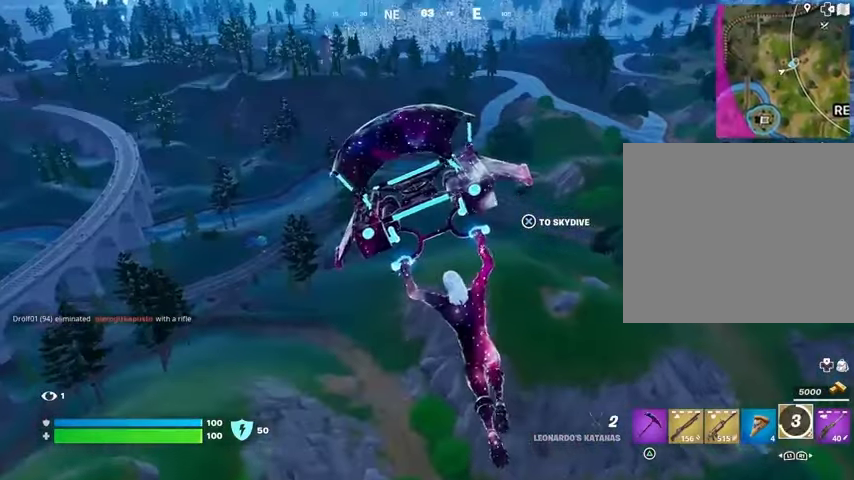
{"buttons": [], "left_stick": "up", "right_stick": "center", "events": []}
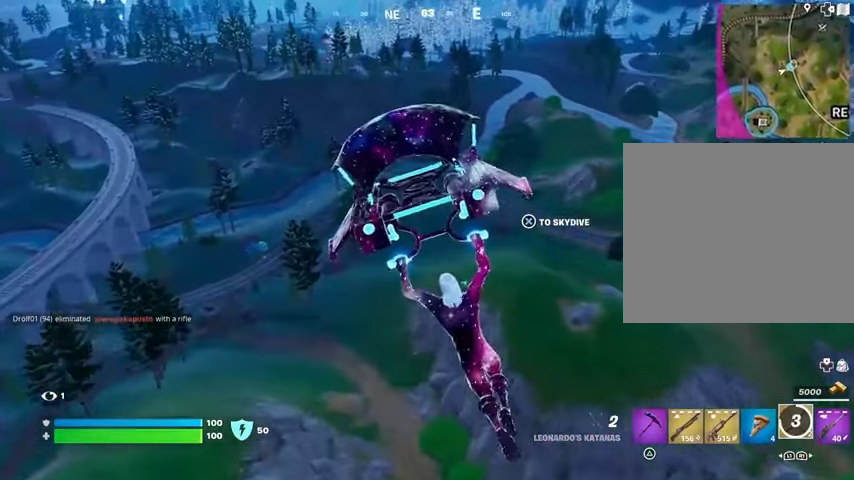
{"buttons": [], "left_stick": "up", "right_stick": "center", "events": []}
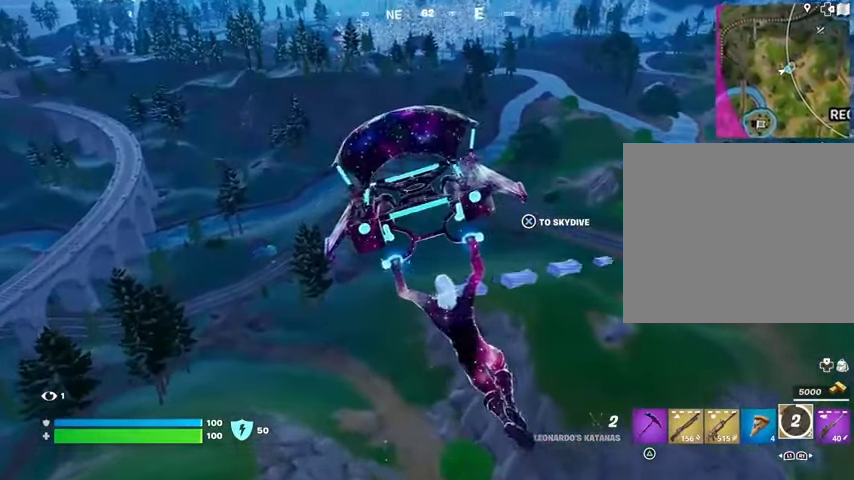
{"buttons": [], "left_stick": "up", "right_stick": "center", "events": [[133, "CROSS", "down"], [200, "CROSS", "up"], [267, "right_stick", "left"], [367, "right_stick", "center"]]}
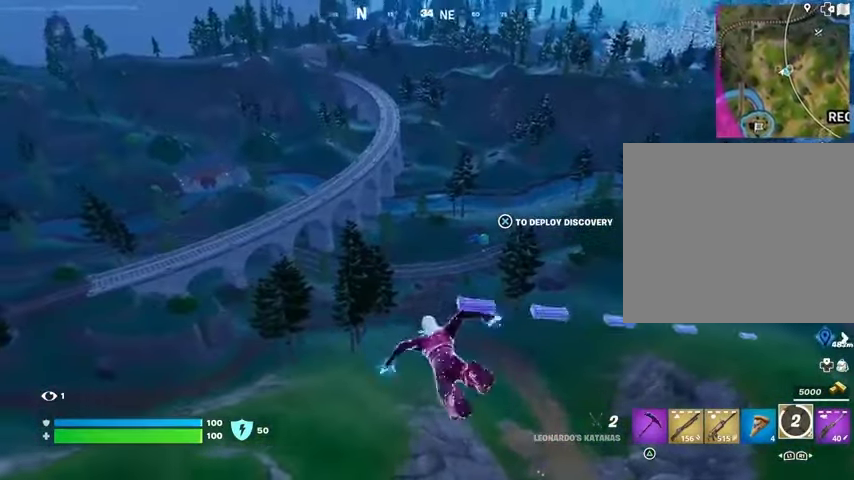
{"buttons": ["DPAD_DOWN"], "left_stick": "up", "right_stick": "center", "events": [[500, "DPAD_DOWN", "down"]]}
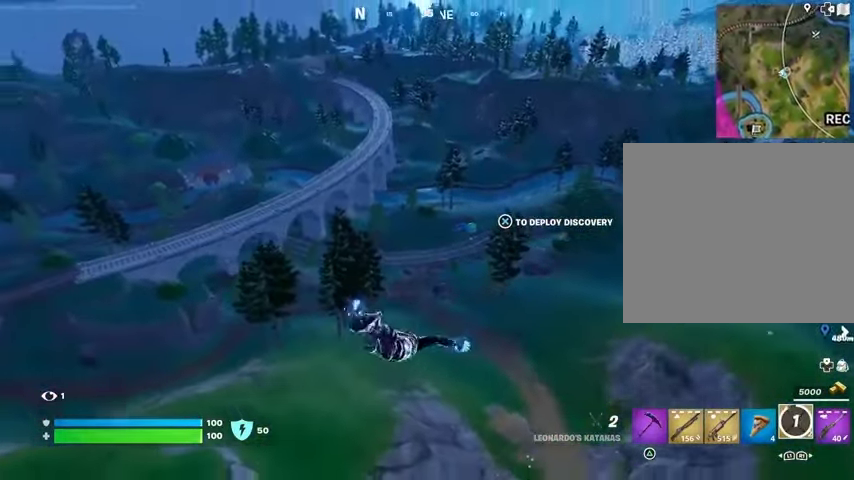
{"buttons": ["TRIANGLE"], "left_stick": "up", "right_stick": "center", "events": [[100, "DPAD_DOWN", "up"], [467, "TRIANGLE", "down"]]}
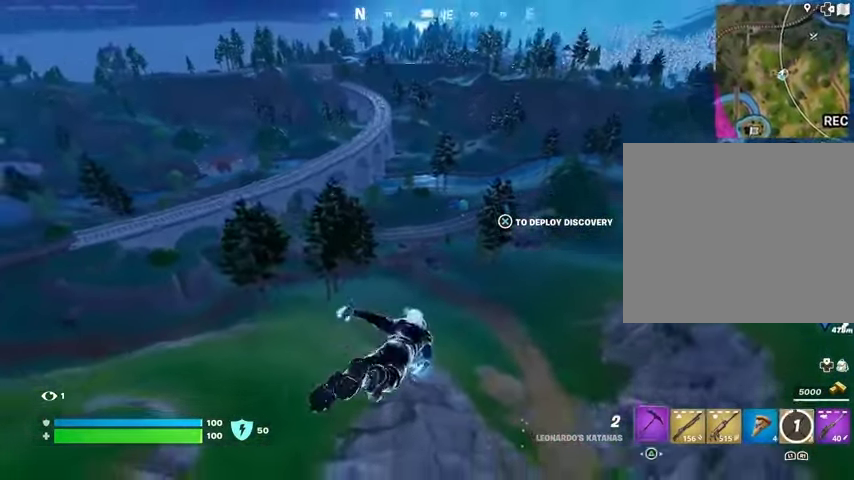
{"buttons": [], "left_stick": "up", "right_stick": "center", "events": [[33, "TRIANGLE", "up"]]}
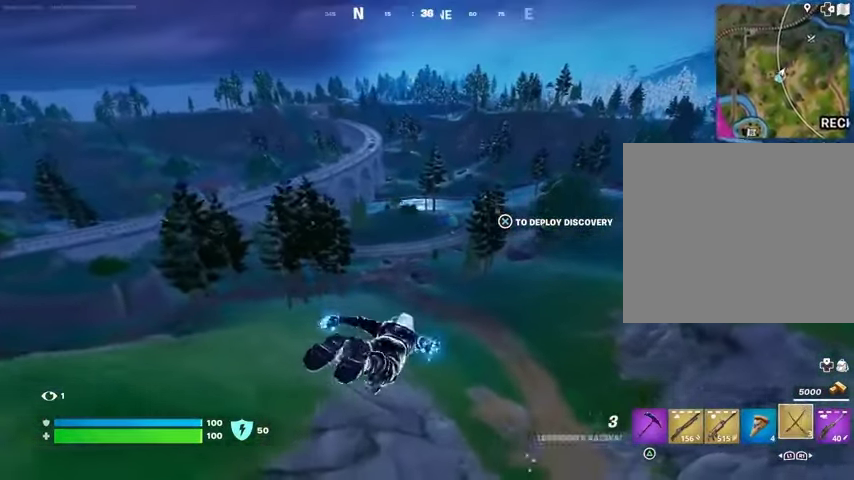
{"buttons": [], "left_stick": "up-right", "right_stick": "center", "events": [[133, "DPAD_DOWN", "down"], [233, "DPAD_DOWN", "up"], [367, "left_stick", "up-right"]]}
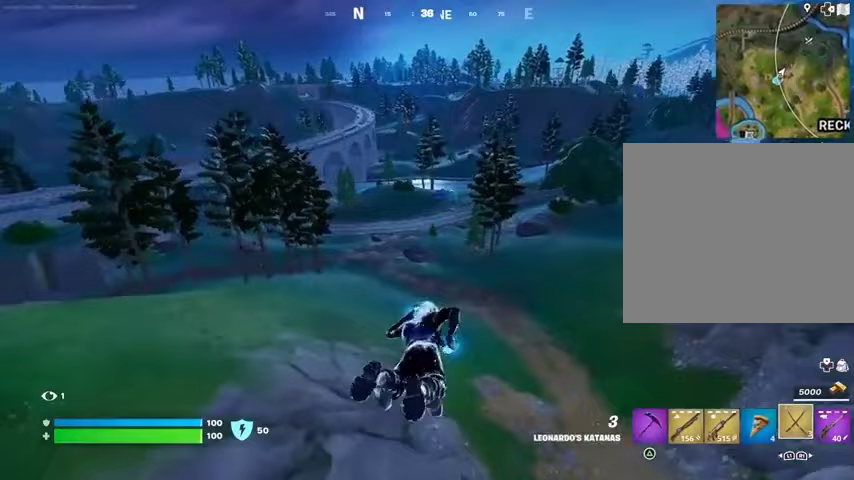
{"buttons": [], "left_stick": "up", "right_stick": "center", "events": [[300, "left_stick", "up"]]}
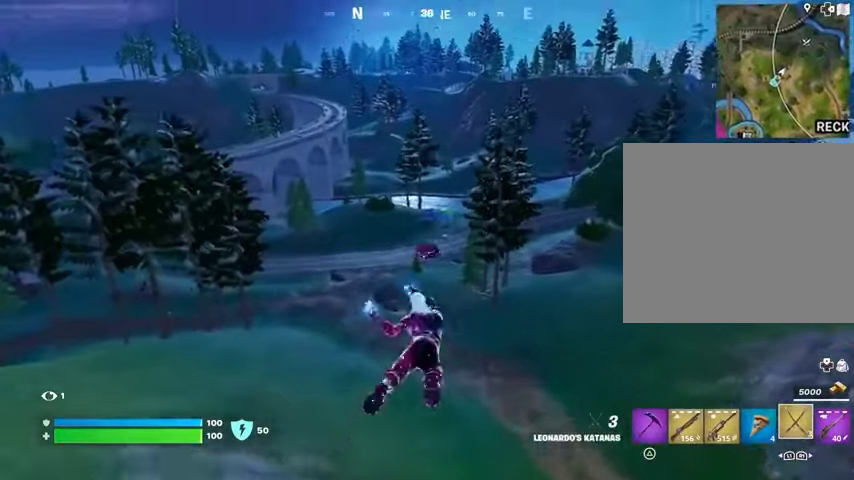
{"buttons": [], "left_stick": "up", "right_stick": "center", "events": [[133, "DPAD_DOWN", "down"], [267, "DPAD_DOWN", "up"], [333, "DPAD_DOWN", "down"], [467, "DPAD_DOWN", "up"]]}
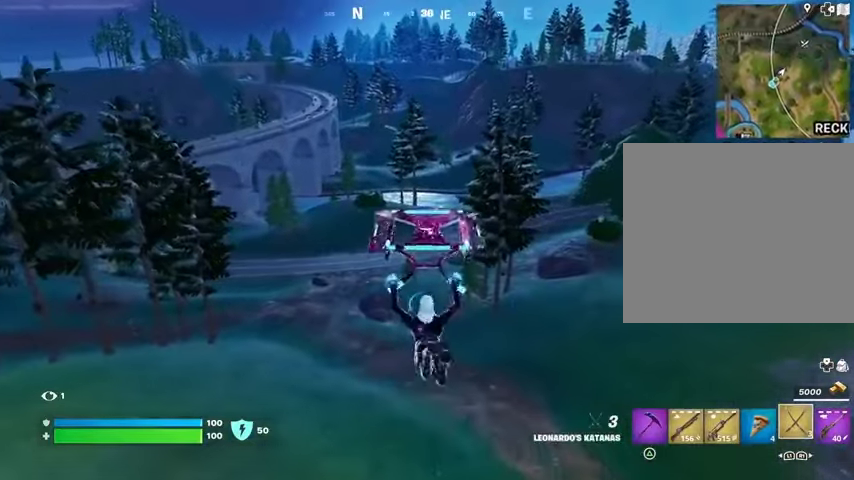
{"buttons": [], "left_stick": "up", "right_stick": "center", "events": [[367, "TRIANGLE", "down"], [467, "TRIANGLE", "up"]]}
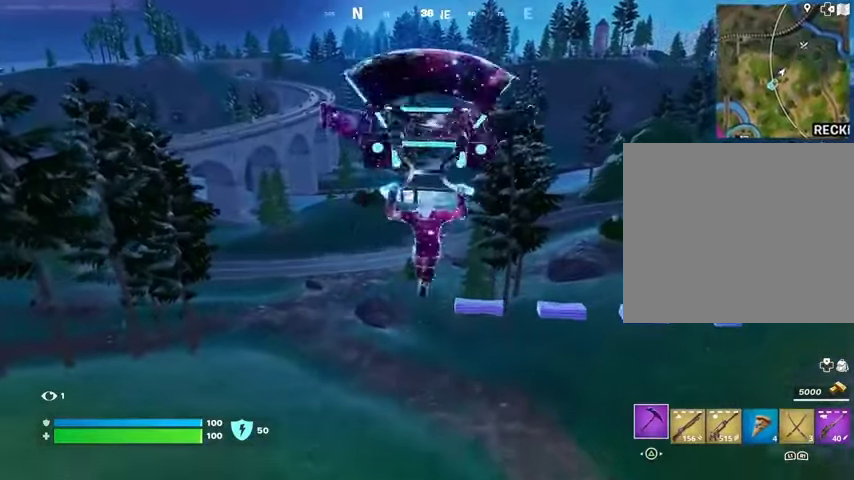
{"buttons": [], "left_stick": "up", "right_stick": "center", "events": []}
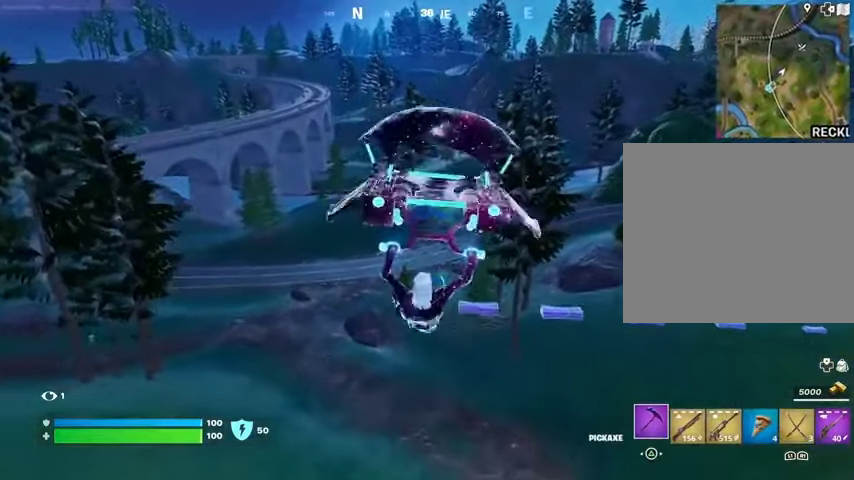
{"buttons": [], "left_stick": "up-right", "right_stick": "center", "events": [[67, "DPAD_DOWN", "down"], [167, "DPAD_DOWN", "up"], [233, "DPAD_DOWN", "down"], [367, "DPAD_DOWN", "up"], [433, "left_stick", "up-right"]]}
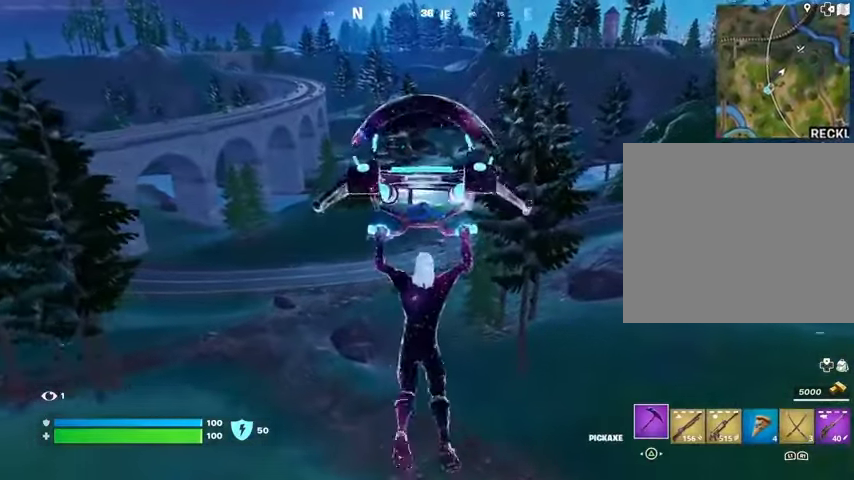
{"buttons": [], "left_stick": "down", "right_stick": "center", "events": [[300, "left_stick", "down-right"], [367, "left_stick", "down"]]}
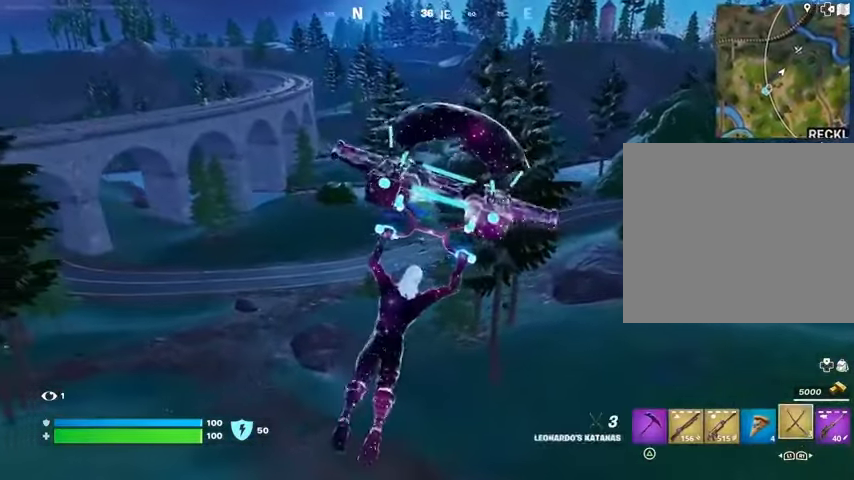
{"buttons": [], "left_stick": "right", "right_stick": "center", "events": [[167, "right_stick", "left"], [233, "left_stick", "down-right"], [233, "right_stick", "center"], [467, "left_stick", "right"]]}
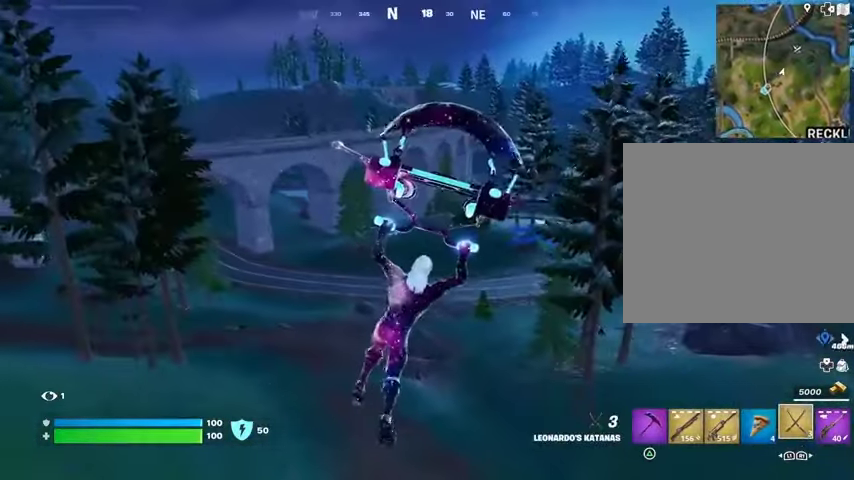
{"buttons": [], "left_stick": "up-right", "right_stick": "center", "events": [[467, "left_stick", "up-right"]]}
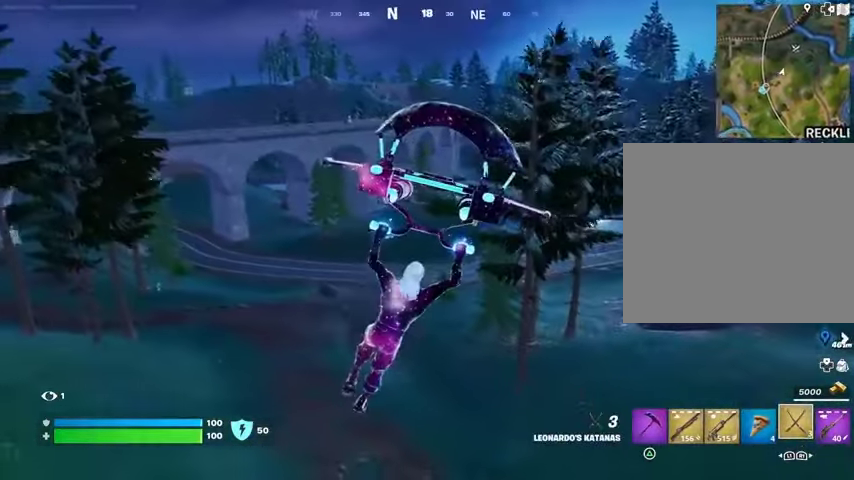
{"buttons": [], "left_stick": "up-right", "right_stick": "center", "events": []}
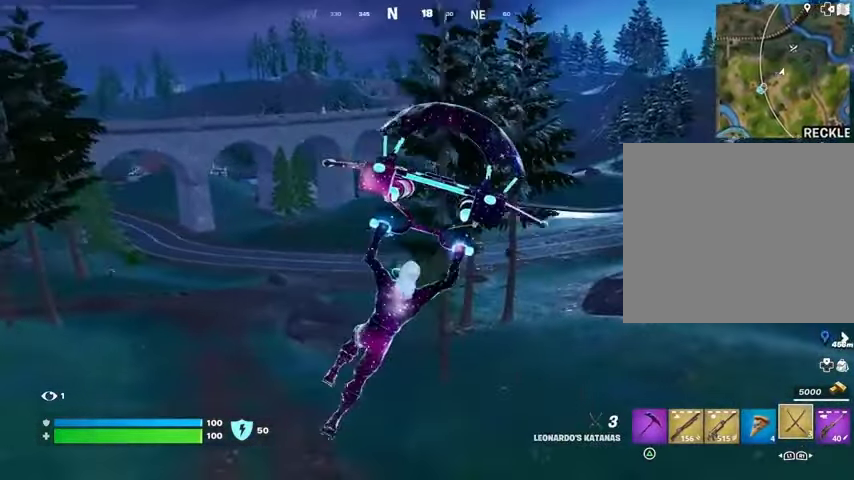
{"buttons": [], "left_stick": "up-right", "right_stick": "center", "events": []}
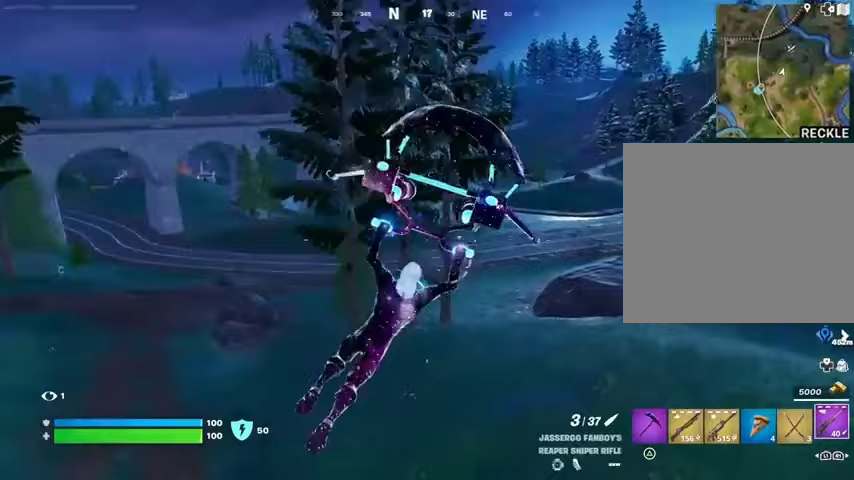
{"buttons": [], "left_stick": "up", "right_stick": "center", "events": [[67, "left_stick", "up"]]}
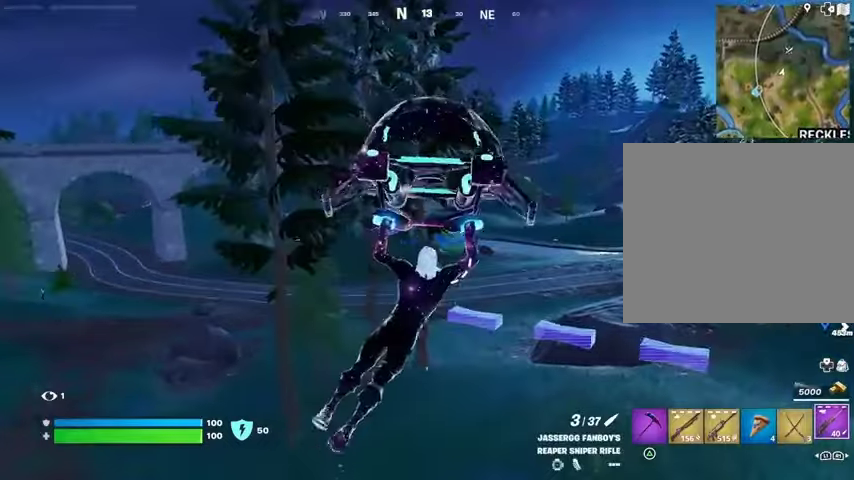
{"buttons": [], "left_stick": "up-right", "right_stick": "center", "events": [[233, "left_stick", "up-right"]]}
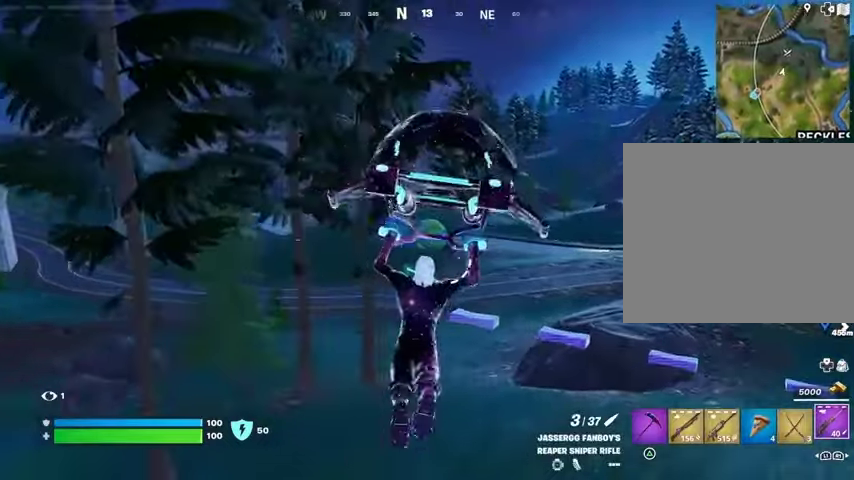
{"buttons": [], "left_stick": "up-right", "right_stick": "center", "events": []}
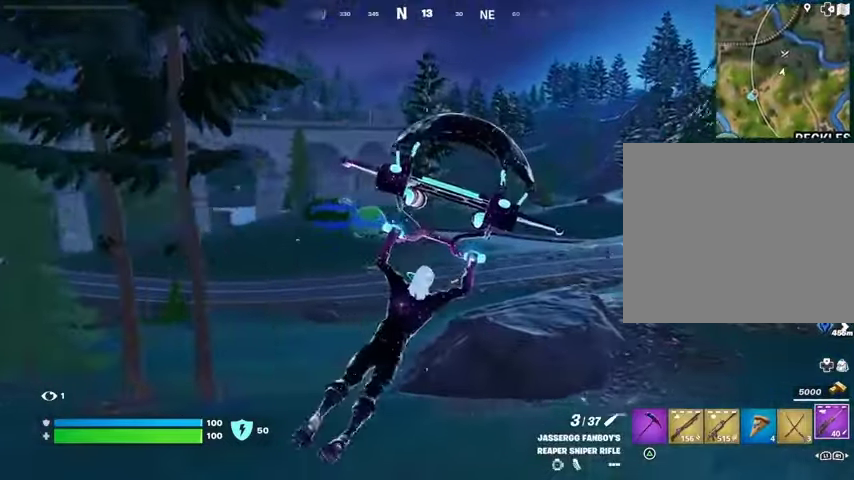
{"buttons": [], "left_stick": "up", "right_stick": "center", "events": [[500, "left_stick", "up"]]}
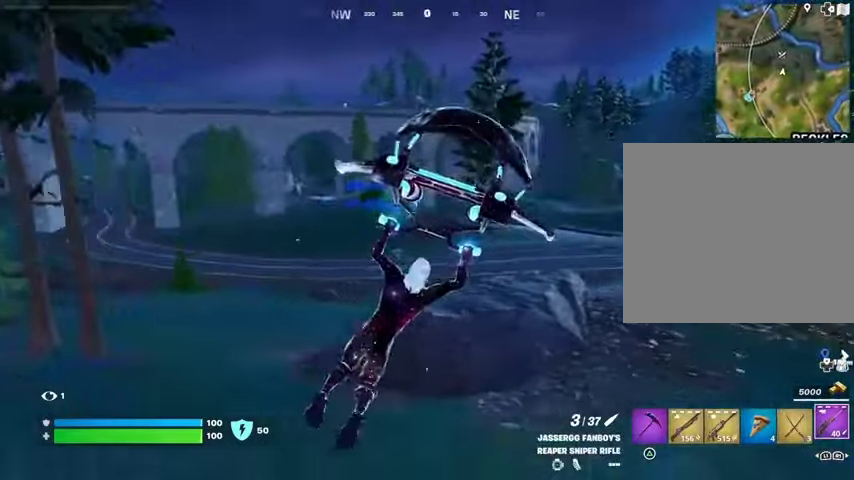
{"buttons": [], "left_stick": "up-left", "right_stick": "center", "events": [[133, "right_stick", "left"], [200, "left_stick", "up-left"], [267, "right_stick", "center"], [400, "right_stick", "left"], [500, "right_stick", "center"]]}
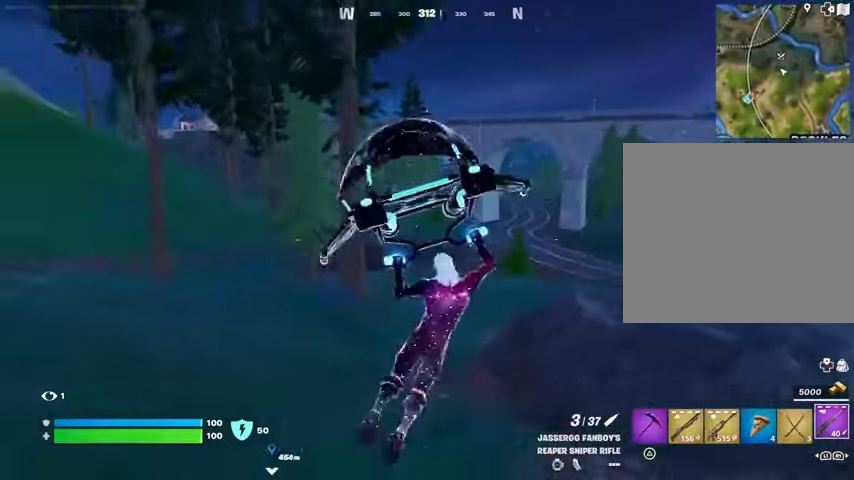
{"buttons": [], "left_stick": "up-left", "right_stick": "center", "events": []}